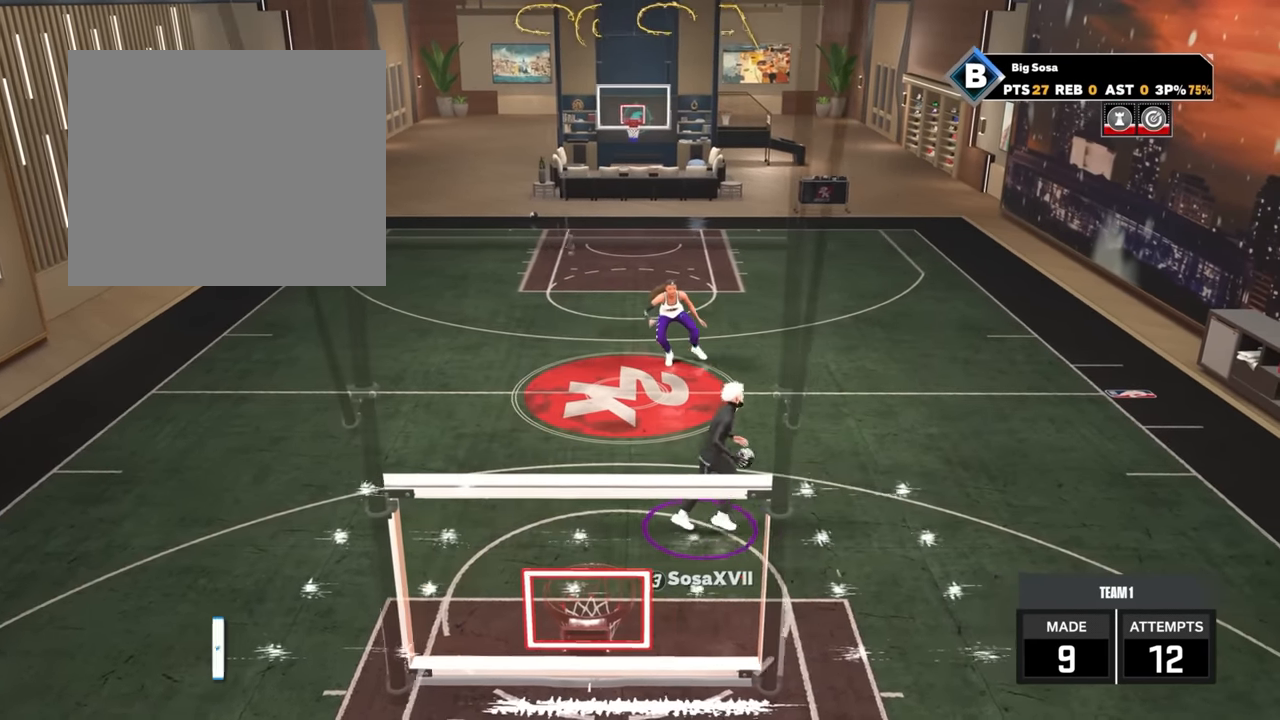
Gameplay with a controller (PlayStation layout); each line is a JSON object with the inputs held at the frame after it. "events" lists button and stick changes between this image and that frame as [ms after this image, input, new state], when the widget could be followed in between.
{"buttons": [], "left_stick": "center", "right_stick": "center", "events": []}
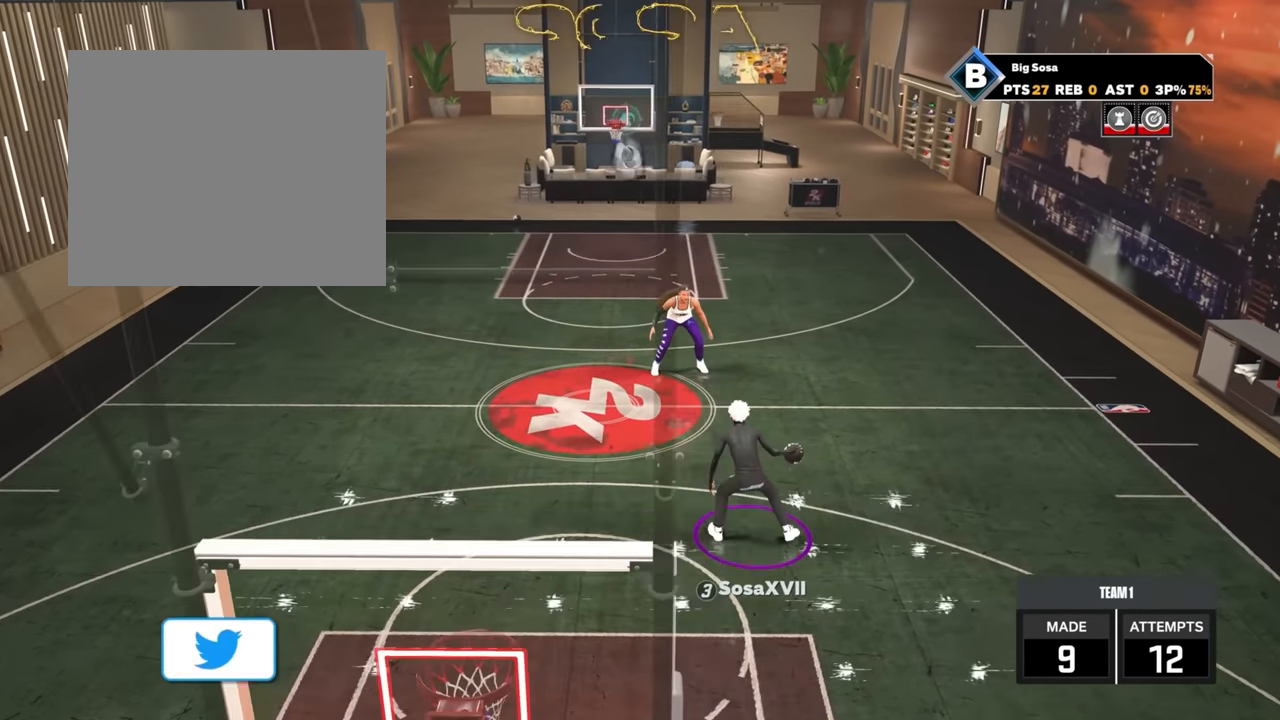
{"buttons": [], "left_stick": "center", "right_stick": "center", "events": []}
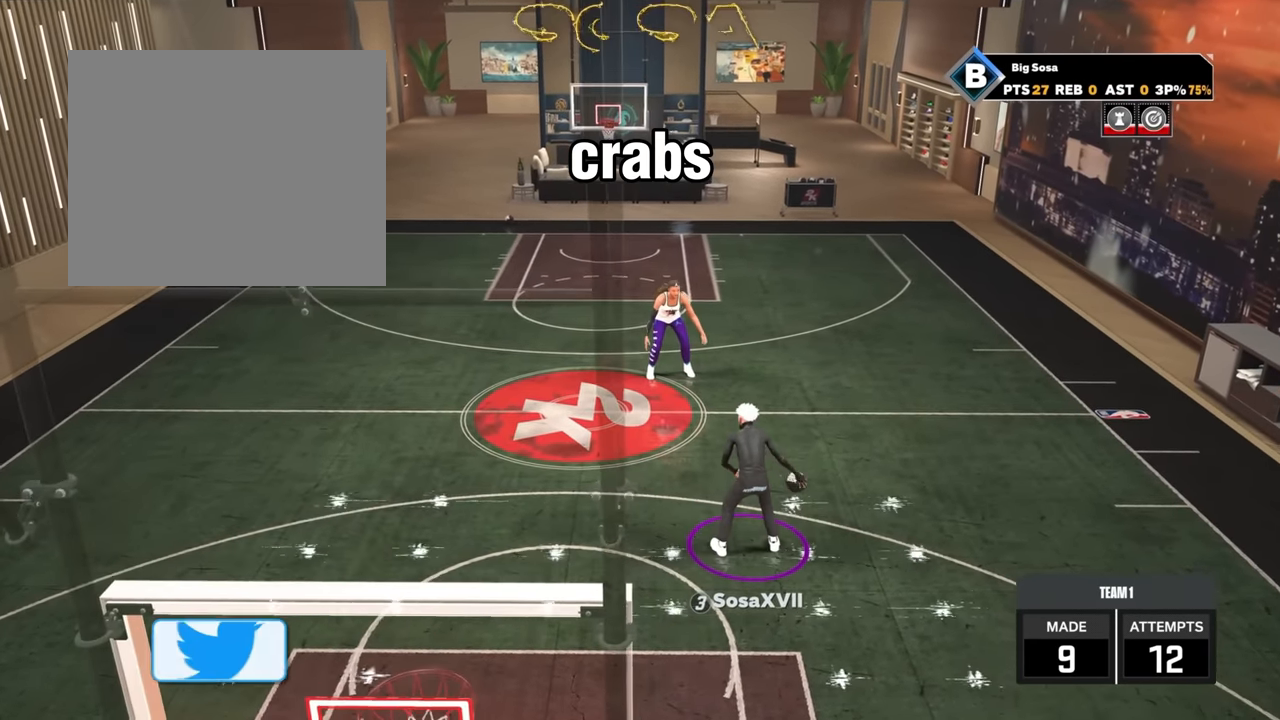
{"buttons": [], "left_stick": "center", "right_stick": "center", "events": [[33, "right_stick", "up-left"], [116, "right_stick", "center"]]}
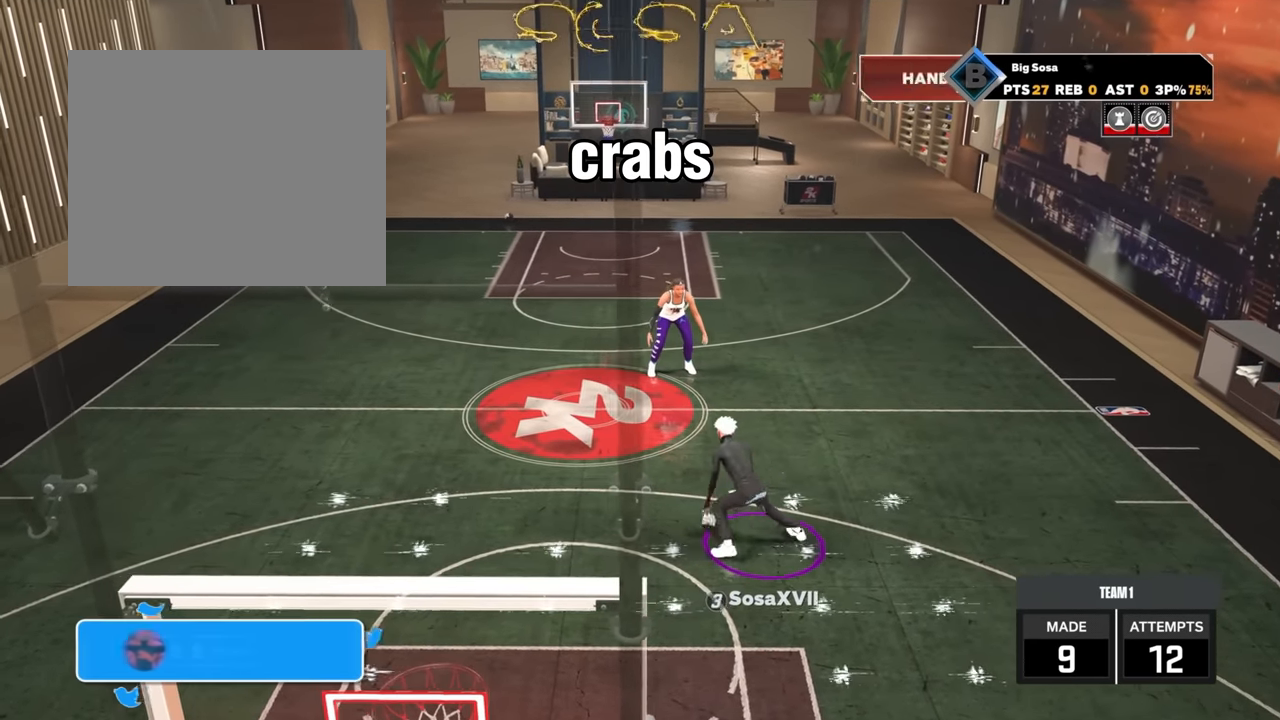
{"buttons": [], "left_stick": "center", "right_stick": "center", "events": []}
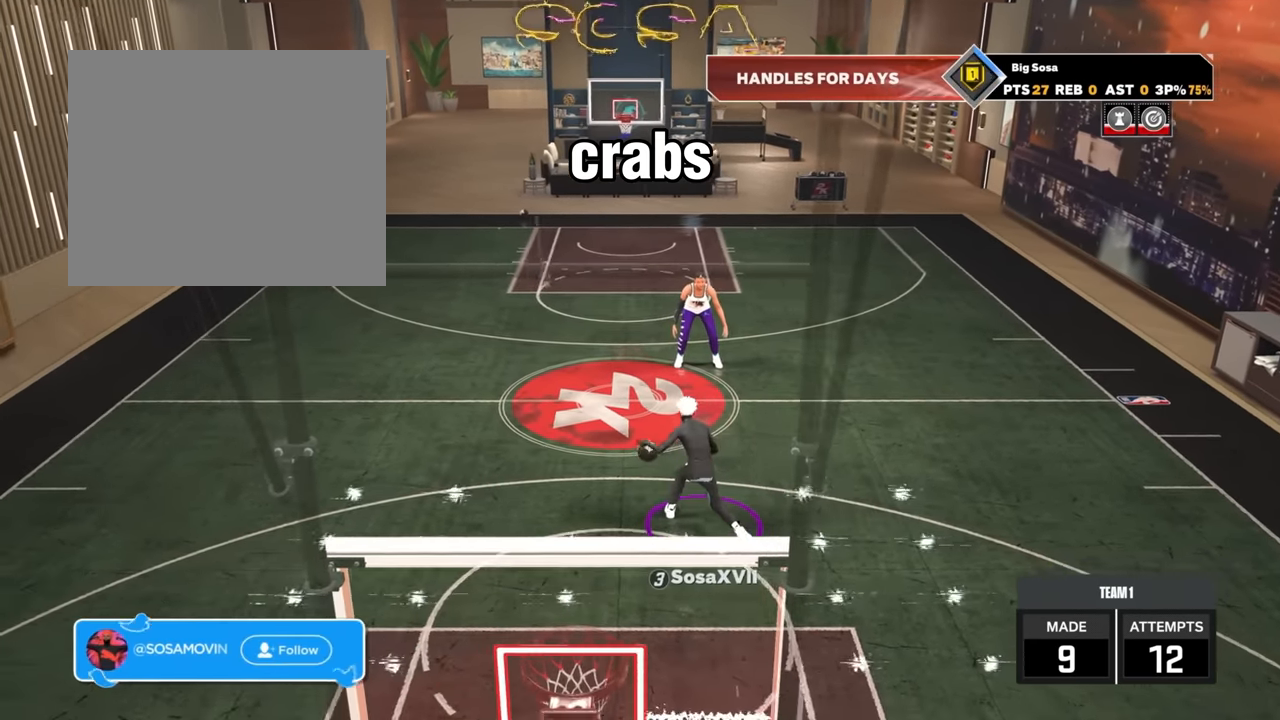
{"buttons": [], "left_stick": "center", "right_stick": "center", "events": []}
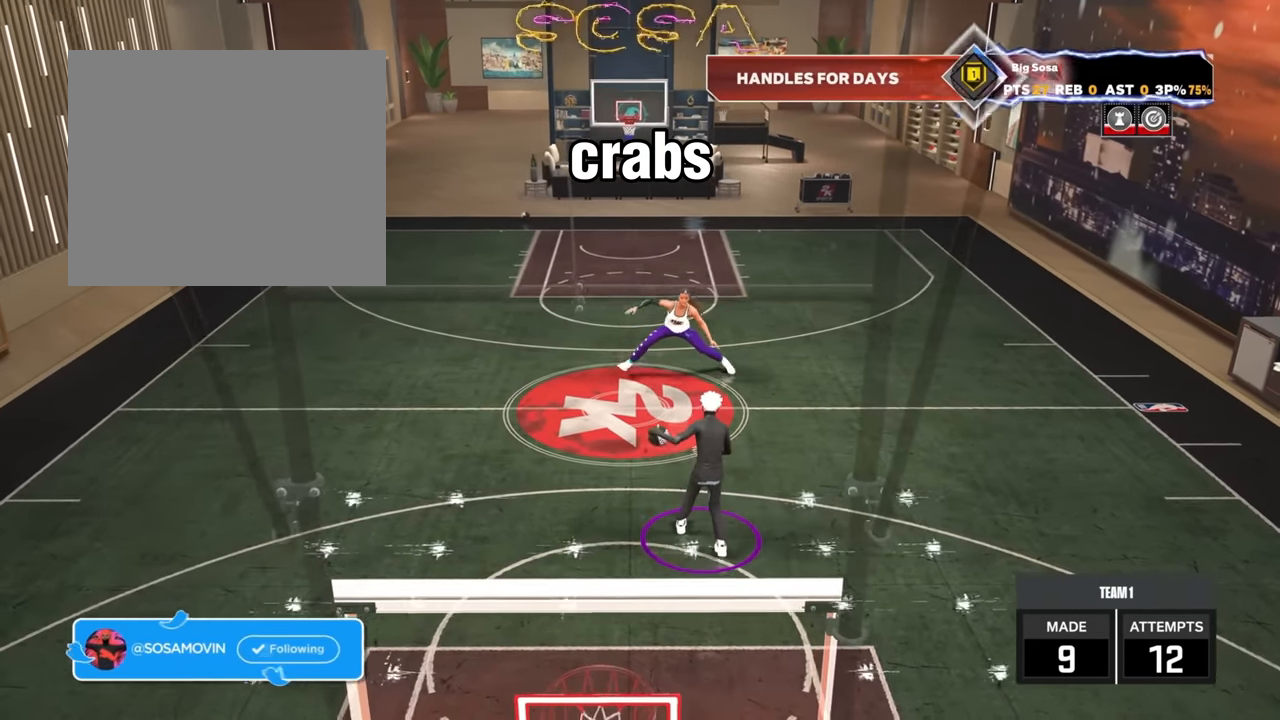
{"buttons": [], "left_stick": "center", "right_stick": "center", "events": [[16, "right_stick", "up-right"], [83, "right_stick", "center"]]}
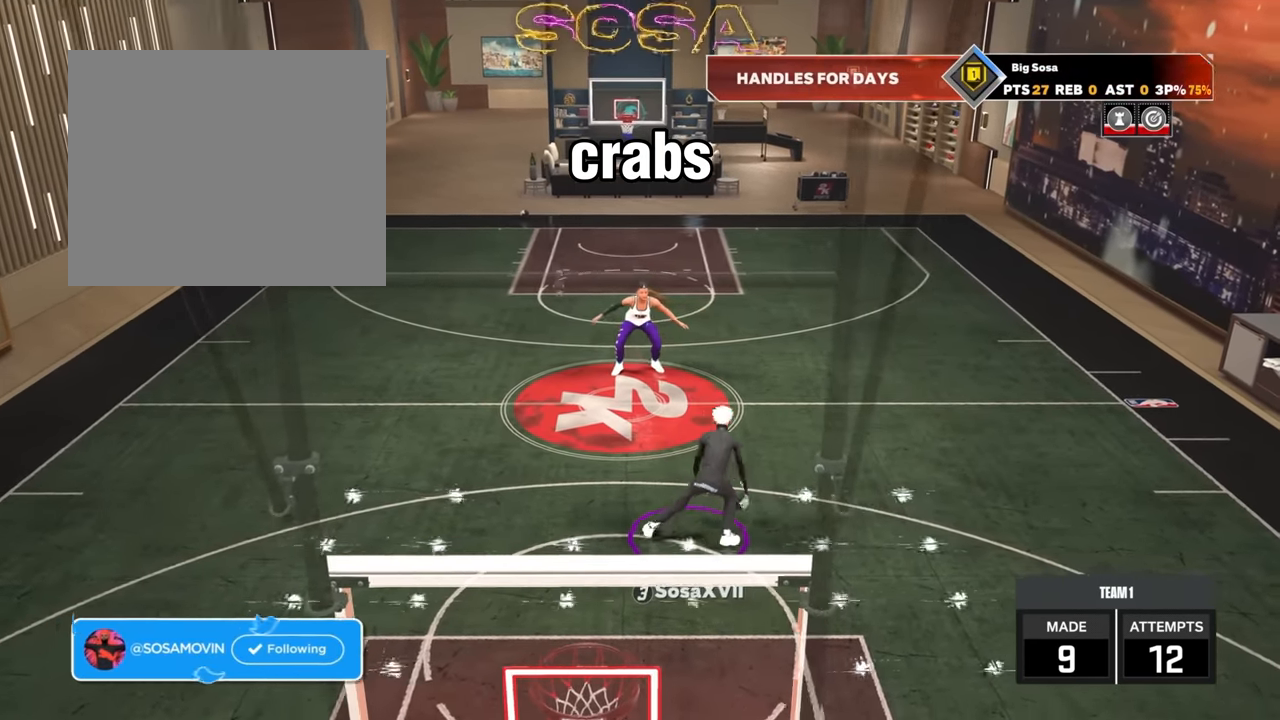
{"buttons": [], "left_stick": "center", "right_stick": "center", "events": []}
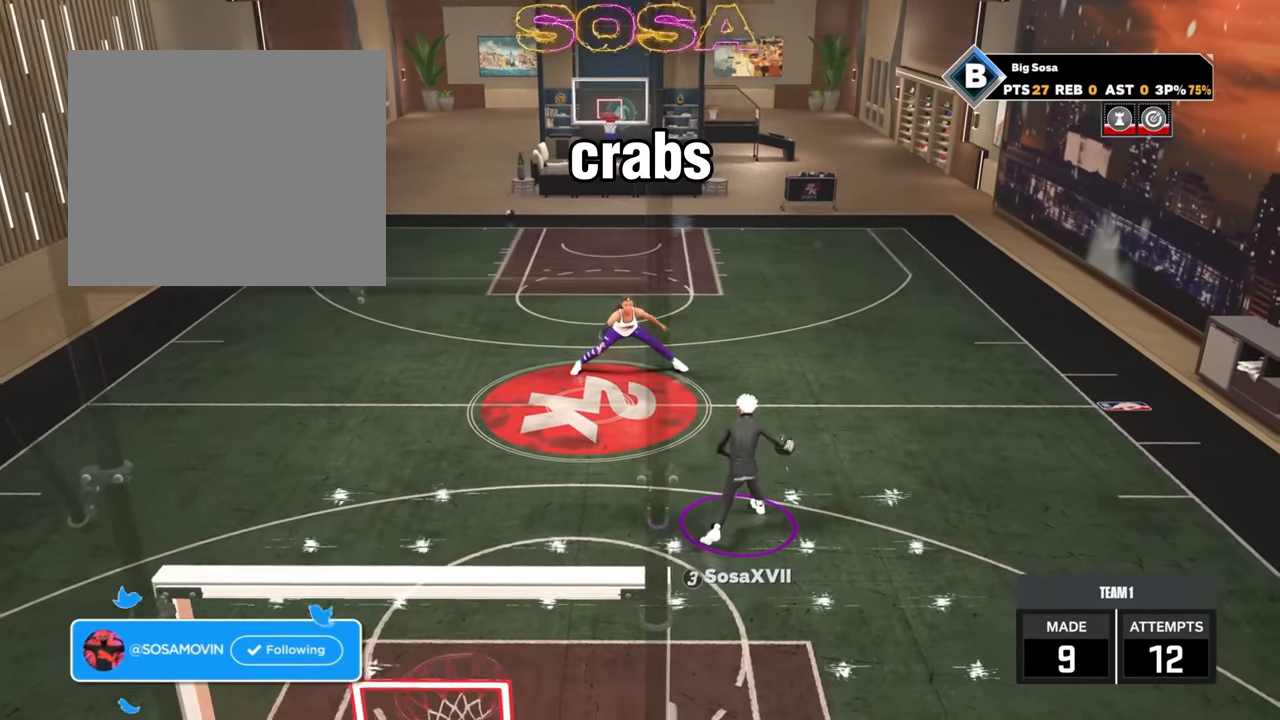
{"buttons": ["R2"], "left_stick": "center", "right_stick": "center", "events": [[200, "R2", "down"], [200, "right_stick", "up-left"], [266, "right_stick", "center"]]}
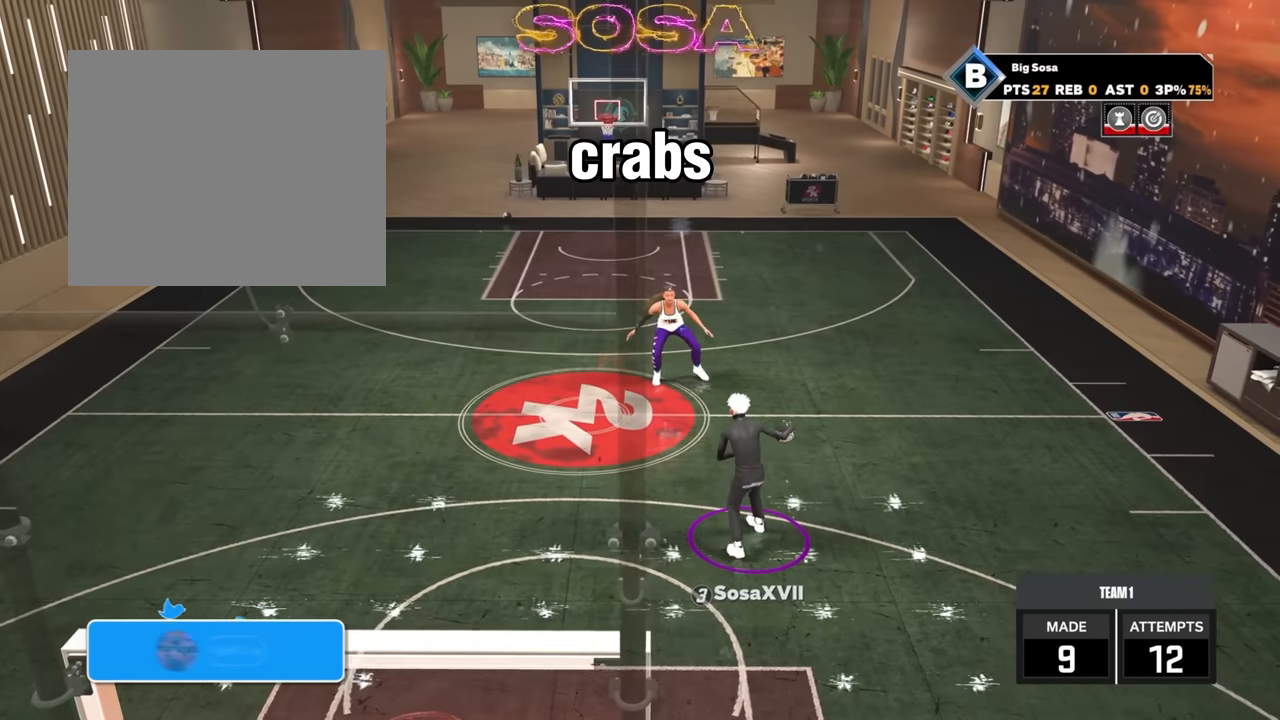
{"buttons": [], "left_stick": "center", "right_stick": "center", "events": [[66, "R2", "up"]]}
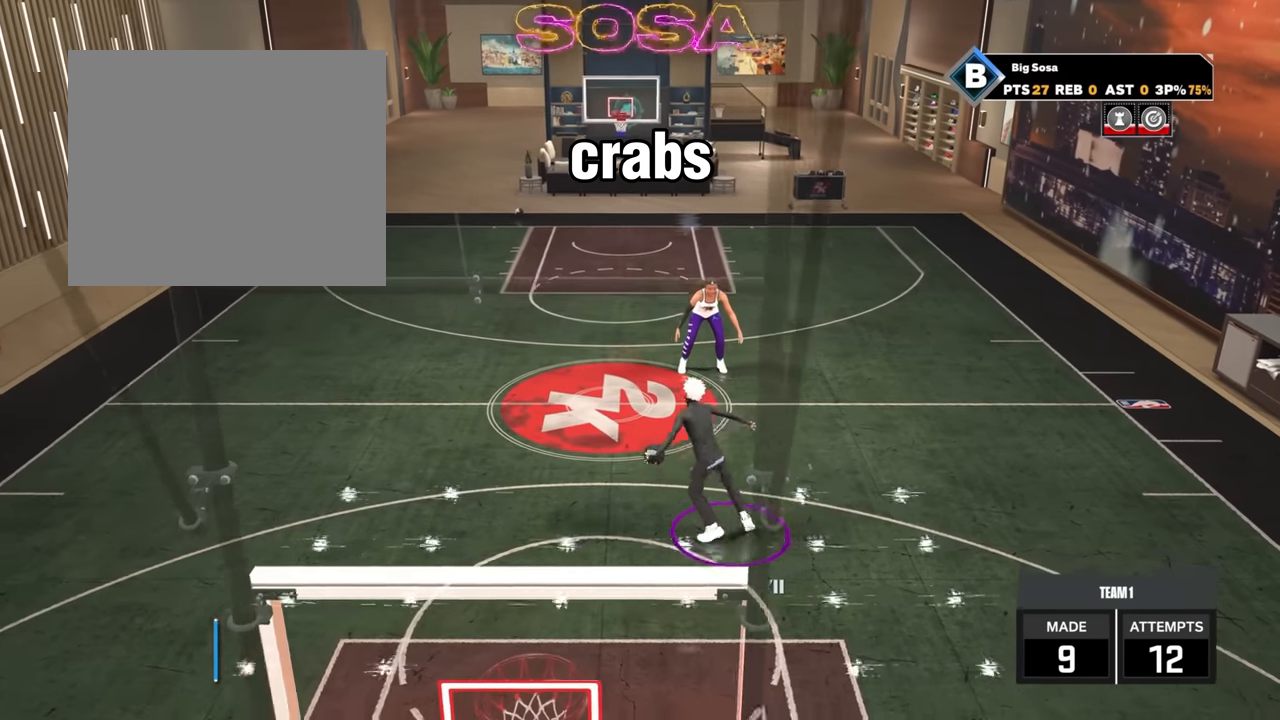
{"buttons": [], "left_stick": "center", "right_stick": "center", "events": []}
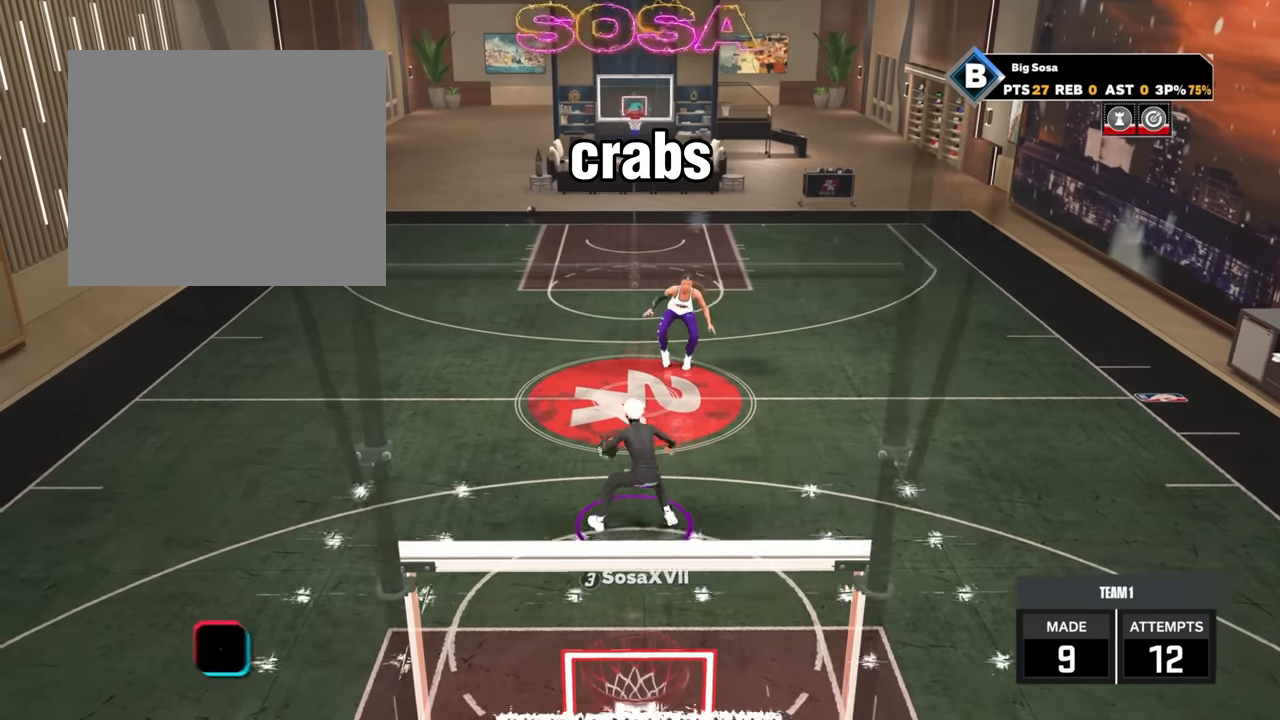
{"buttons": [], "left_stick": "center", "right_stick": "center", "events": [[33, "R2", "down"], [66, "right_stick", "up-right"], [150, "right_stick", "center"], [466, "R2", "up"]]}
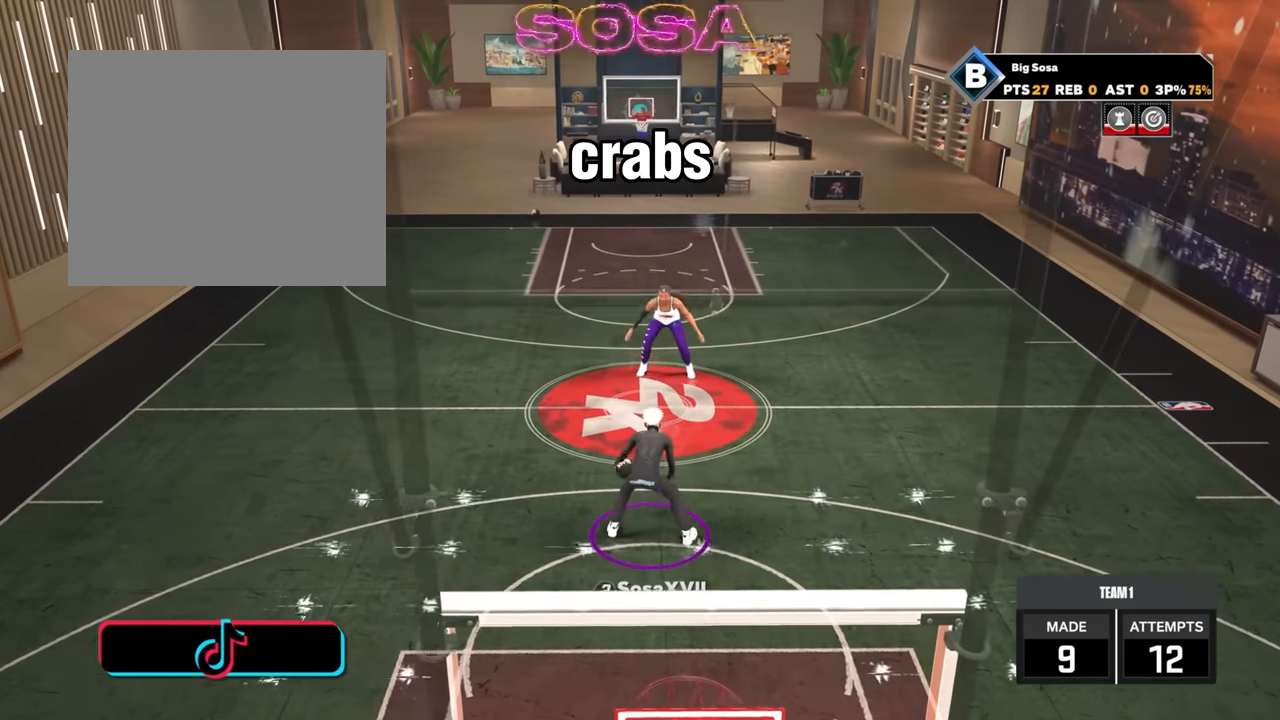
{"buttons": [], "left_stick": "center", "right_stick": "center", "events": []}
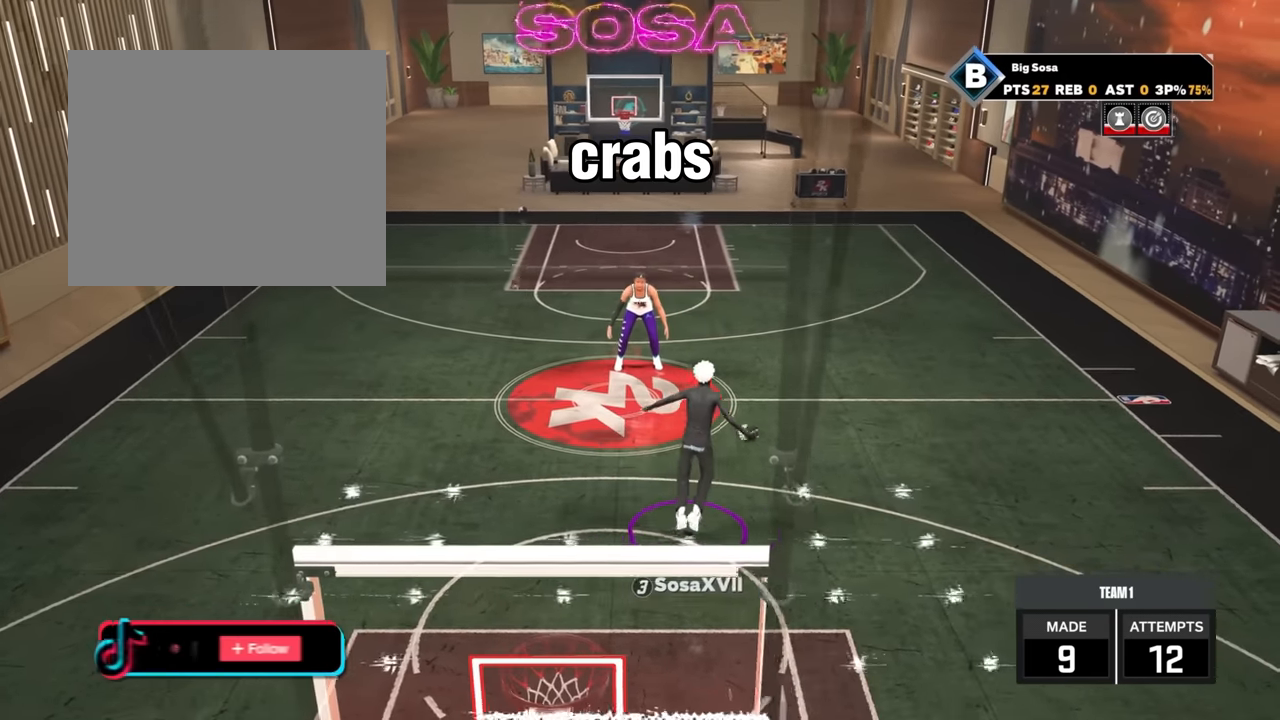
{"buttons": [], "left_stick": "left", "right_stick": "center", "events": [[433, "left_stick", "left"]]}
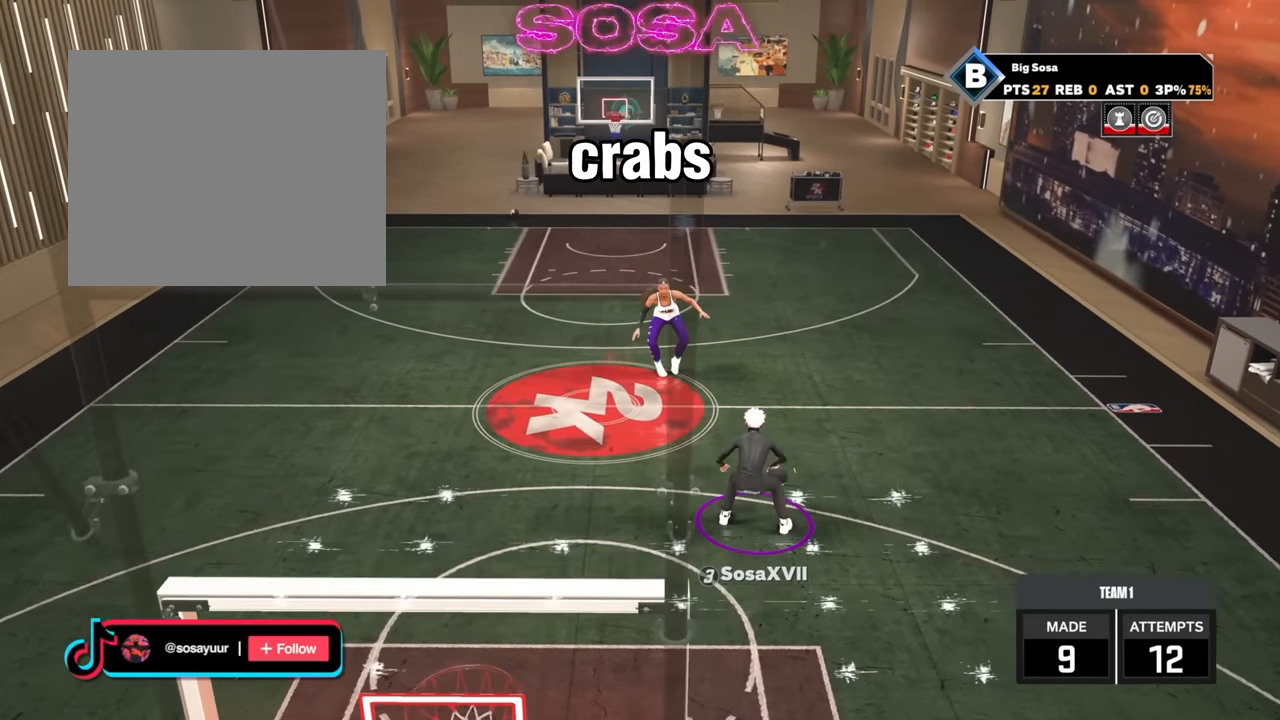
{"buttons": [], "left_stick": "left", "right_stick": "center", "events": []}
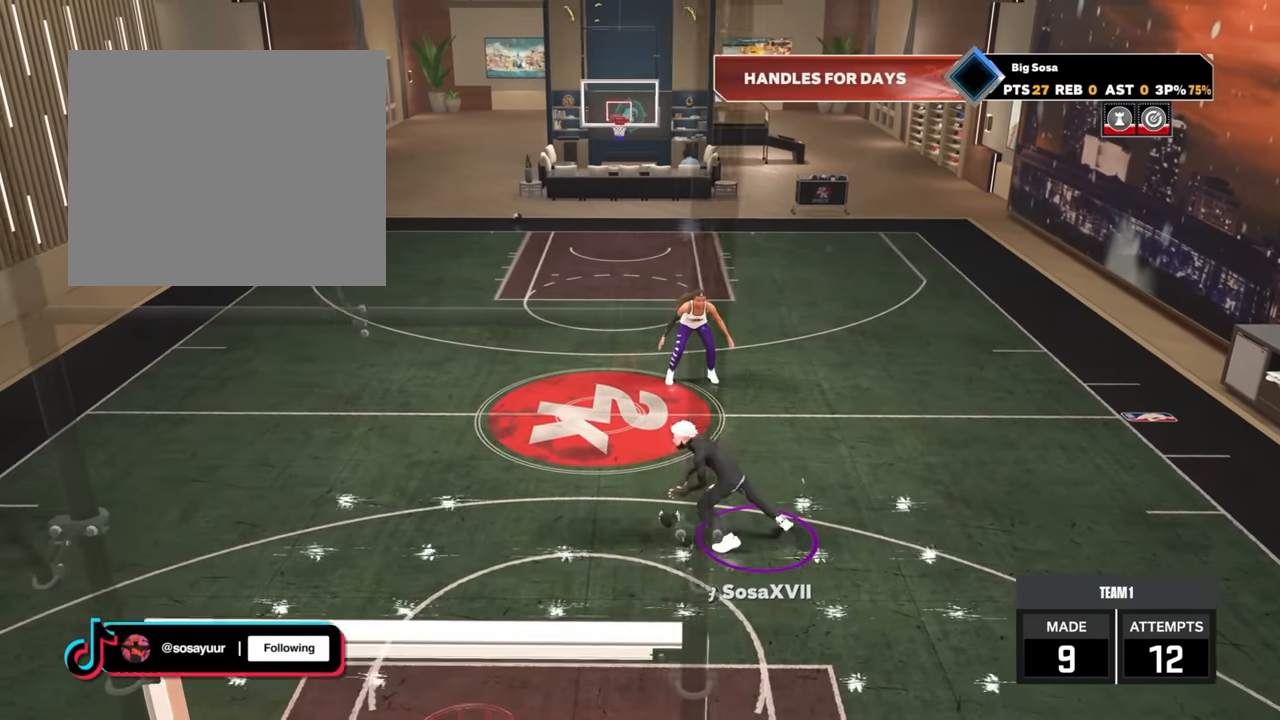
{"buttons": [], "left_stick": "center", "right_stick": "center", "events": [[83, "left_stick", "center"]]}
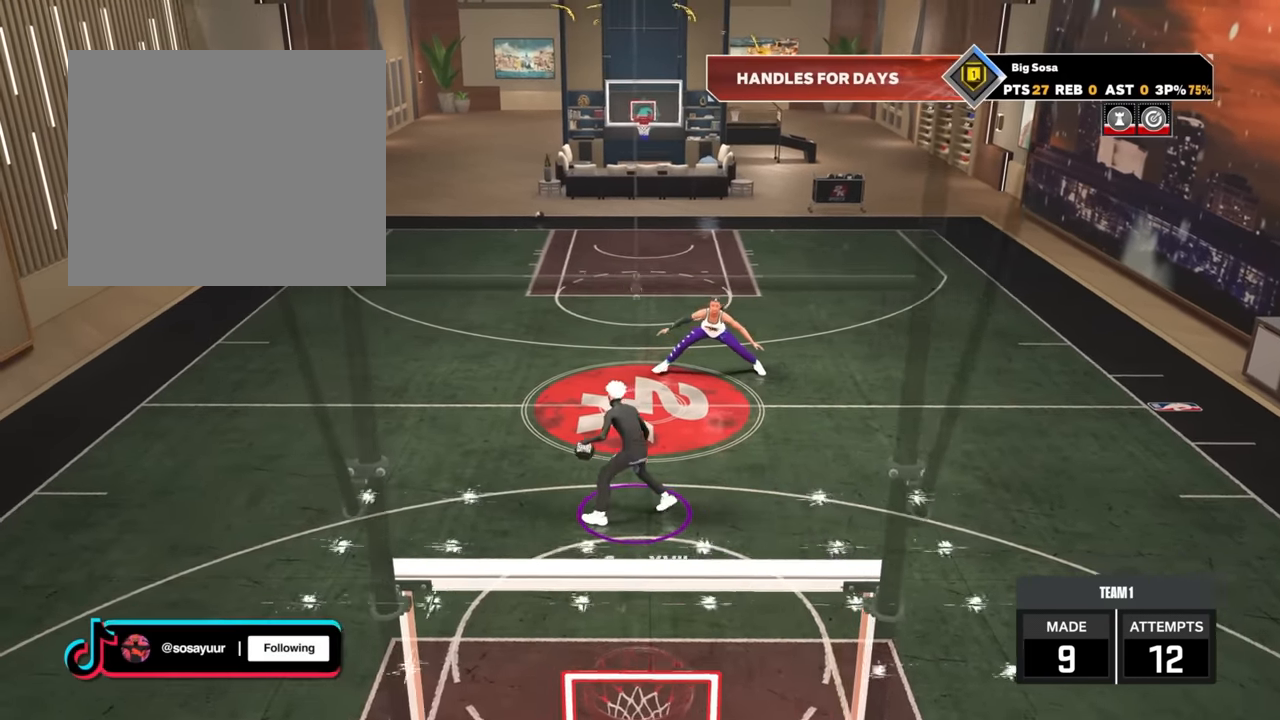
{"buttons": [], "left_stick": "center", "right_stick": "center", "events": []}
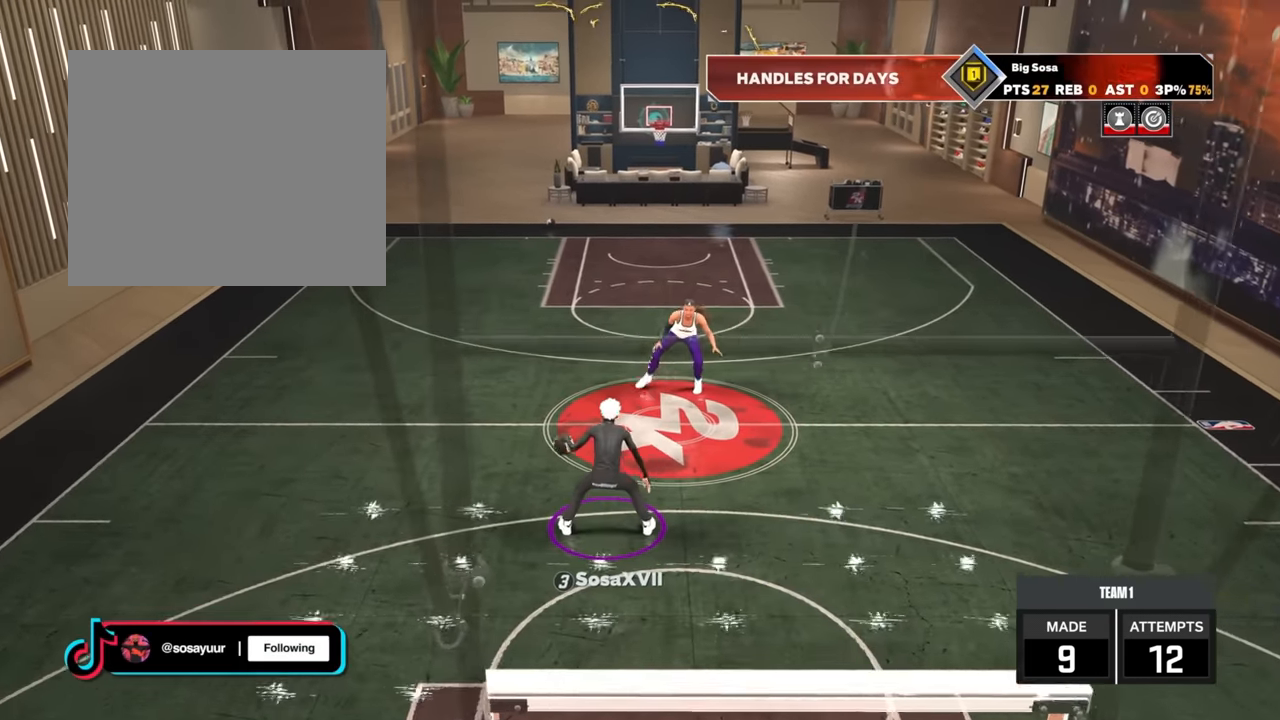
{"buttons": [], "left_stick": "center", "right_stick": "center", "events": []}
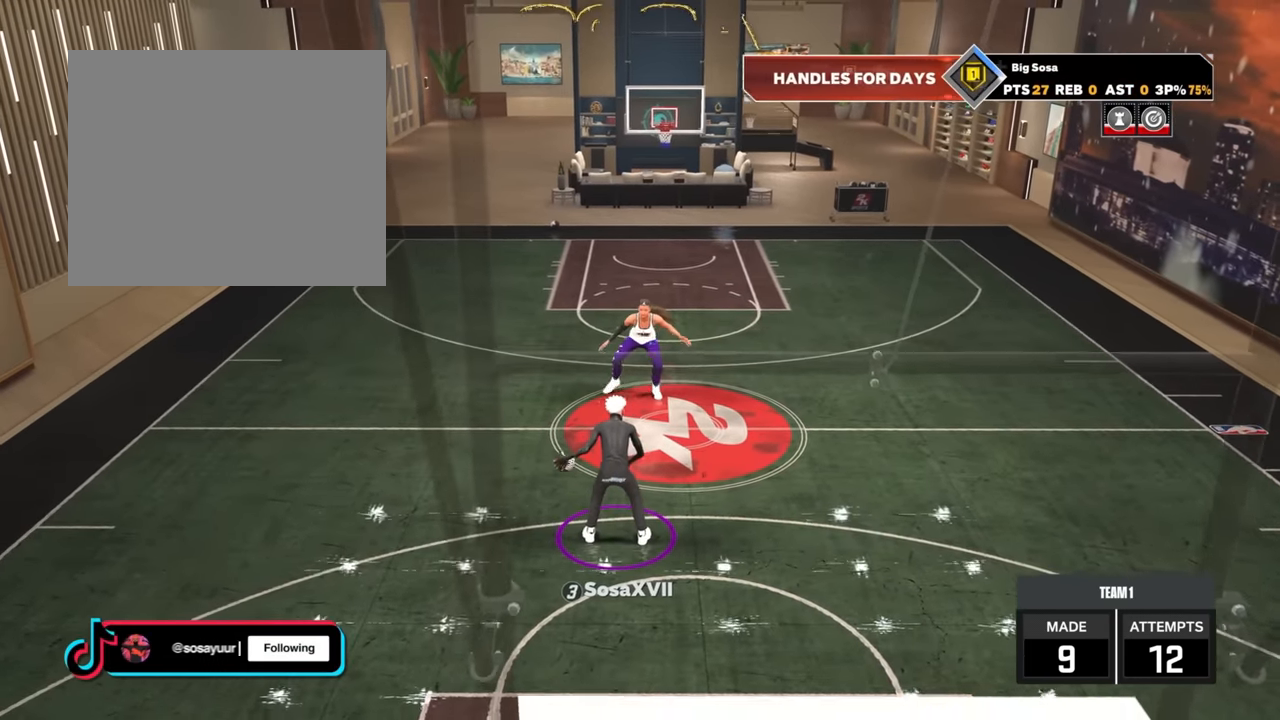
{"buttons": [], "left_stick": "center", "right_stick": "center", "events": []}
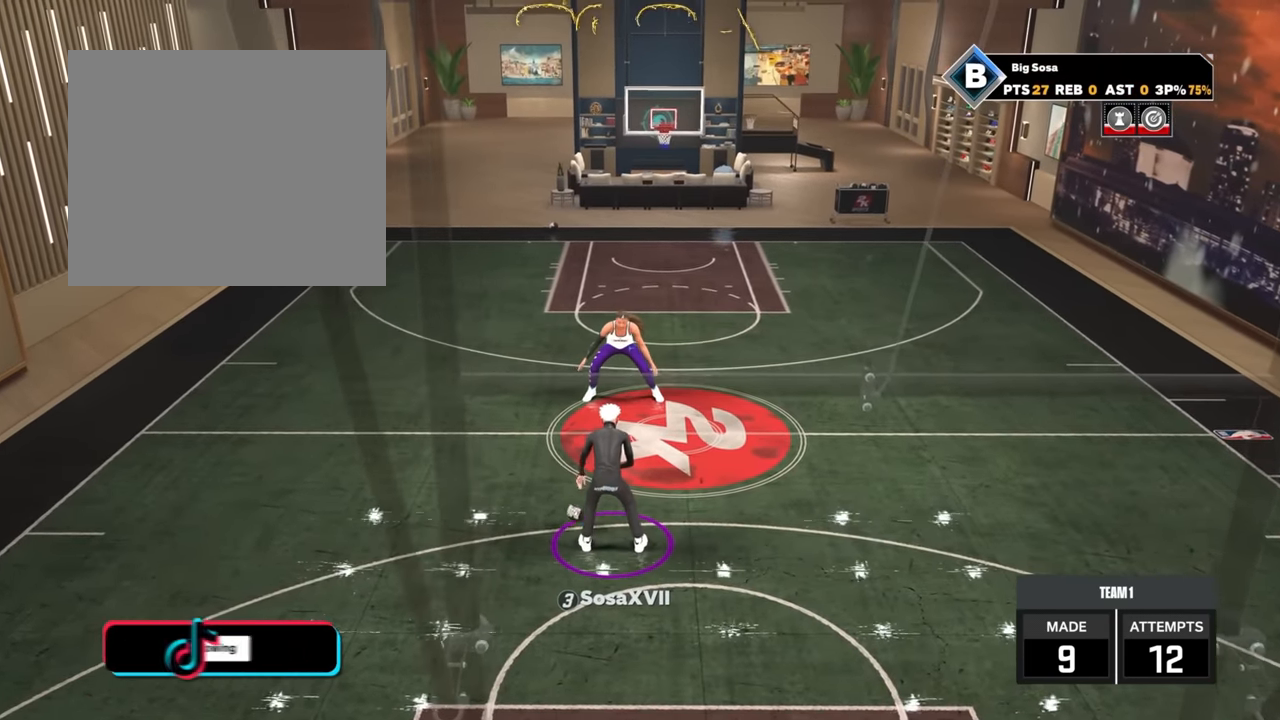
{"buttons": [], "left_stick": "center", "right_stick": "center", "events": []}
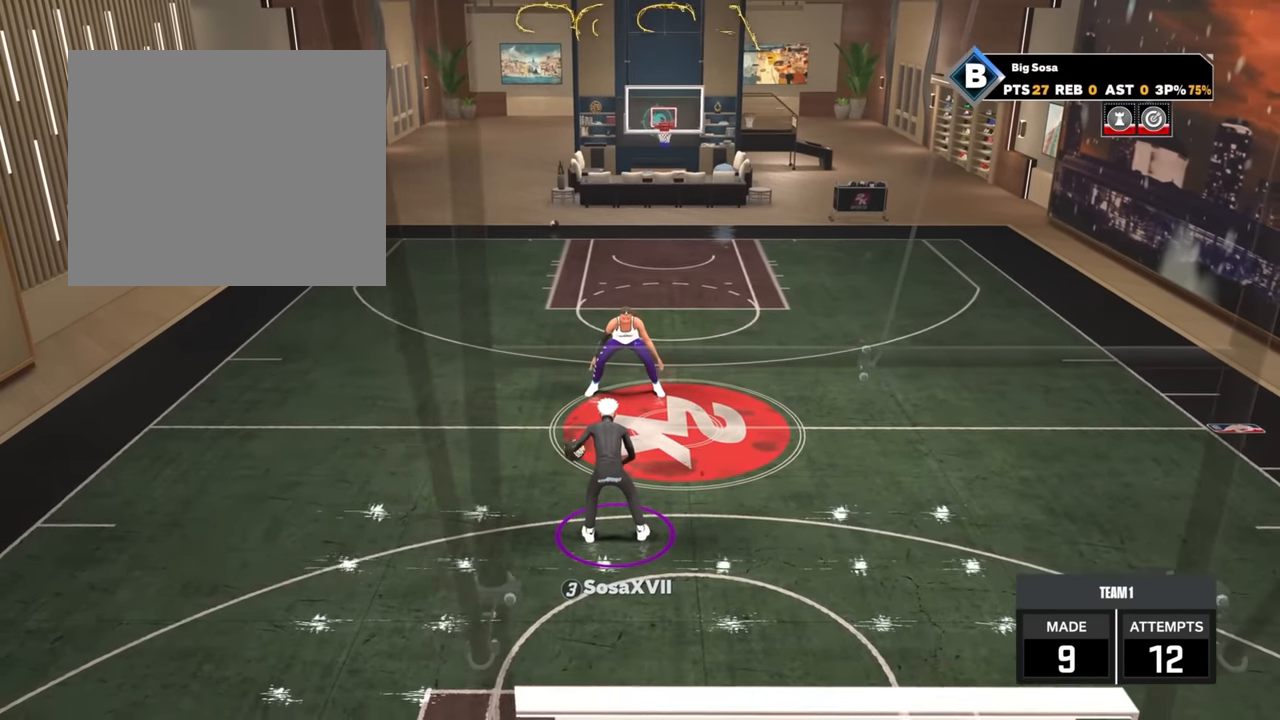
{"buttons": [], "left_stick": "center", "right_stick": "center", "events": []}
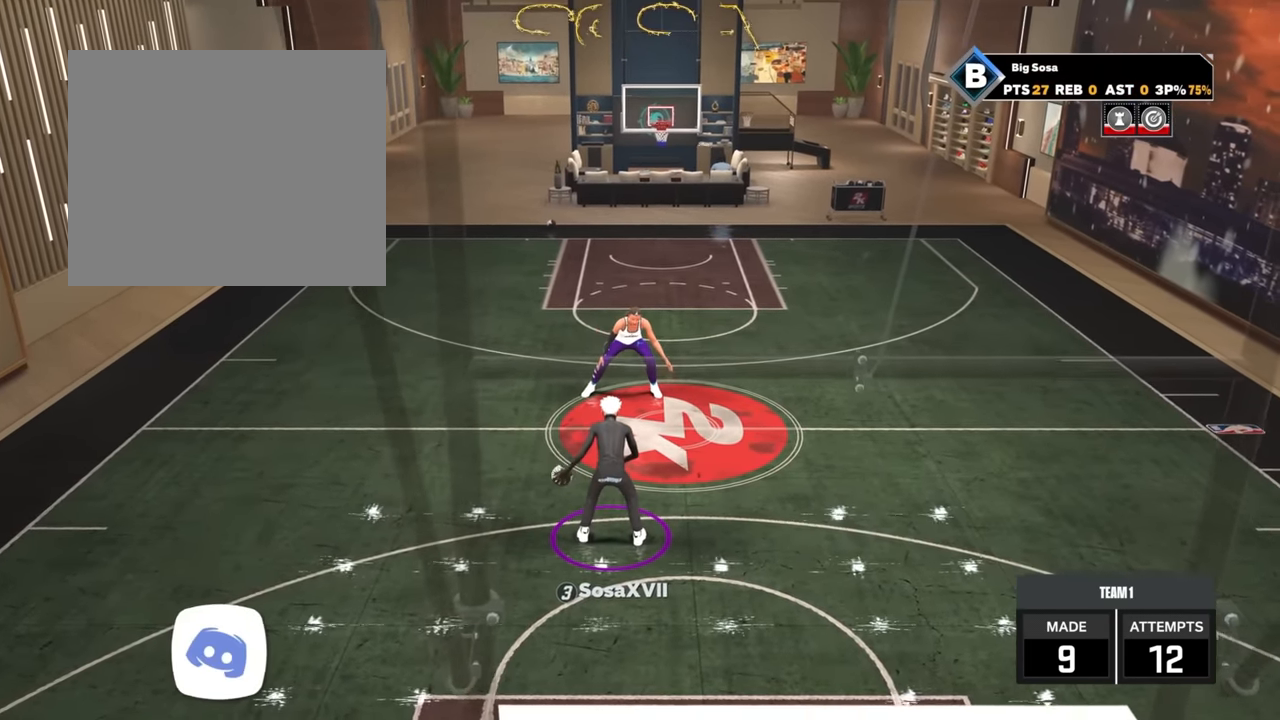
{"buttons": [], "left_stick": "center", "right_stick": "center", "events": []}
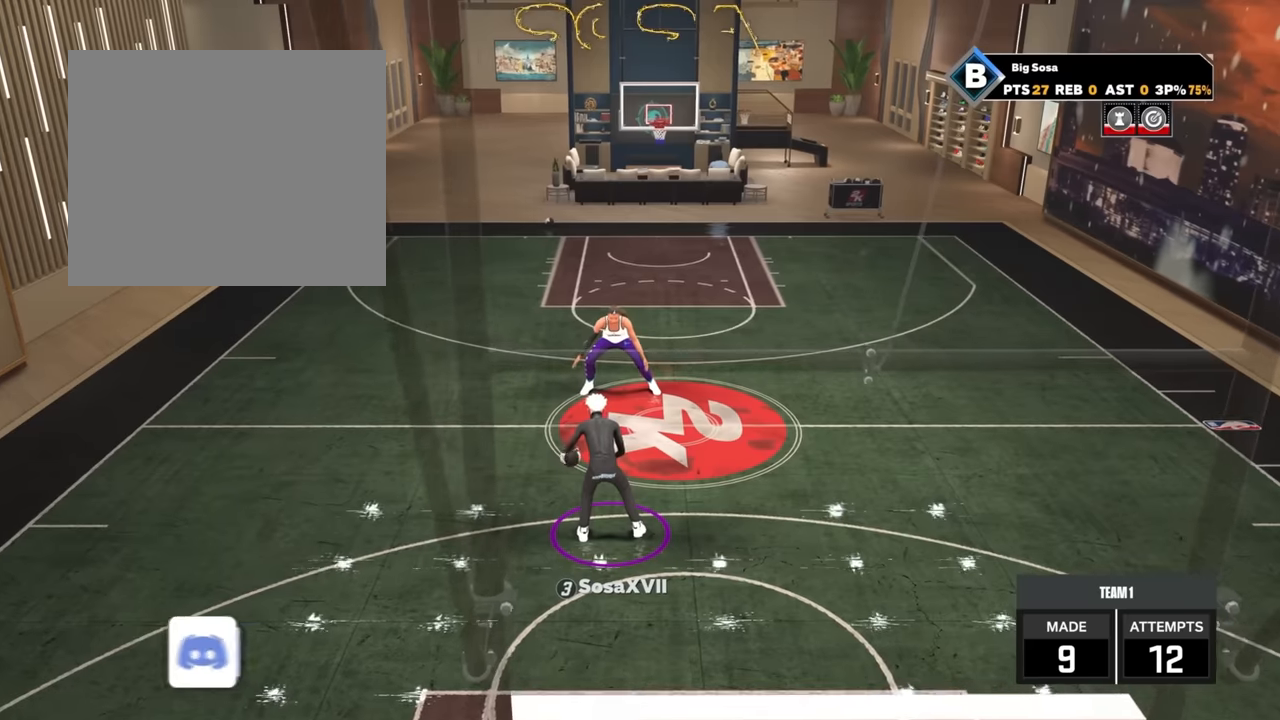
{"buttons": [], "left_stick": "center", "right_stick": "center", "events": []}
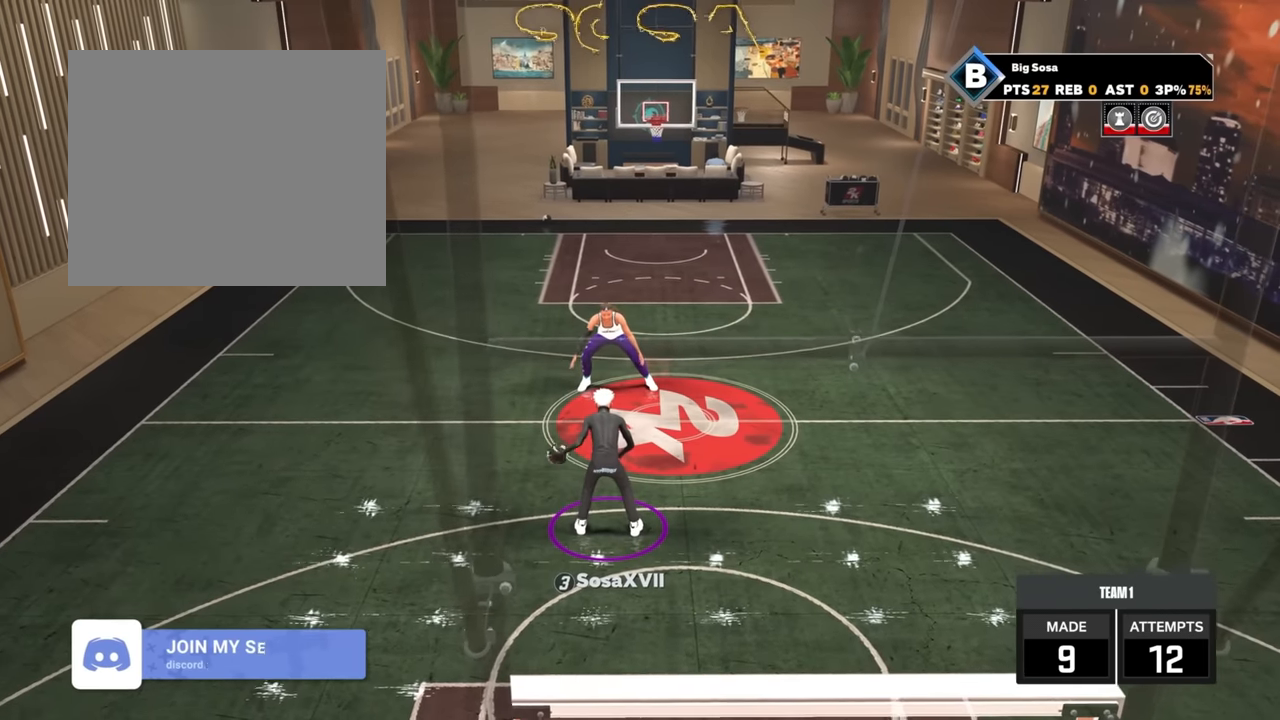
{"buttons": [], "left_stick": "center", "right_stick": "center", "events": []}
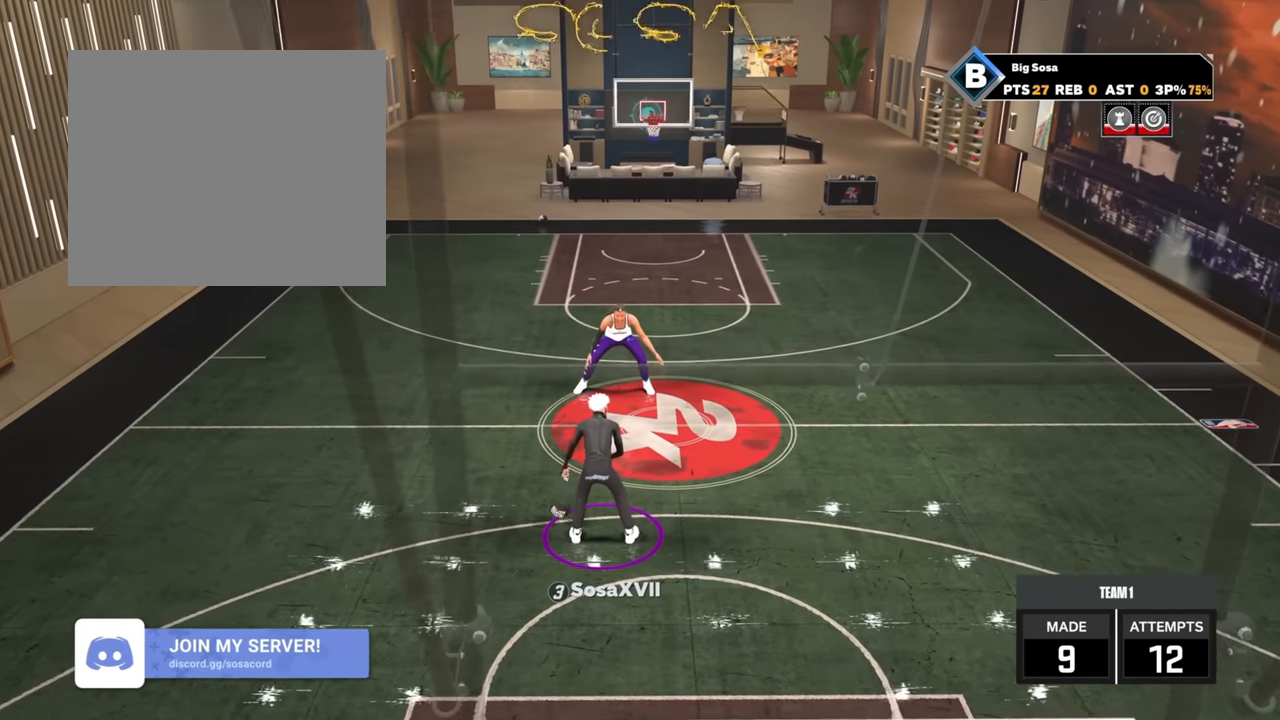
{"buttons": [], "left_stick": "center", "right_stick": "center", "events": []}
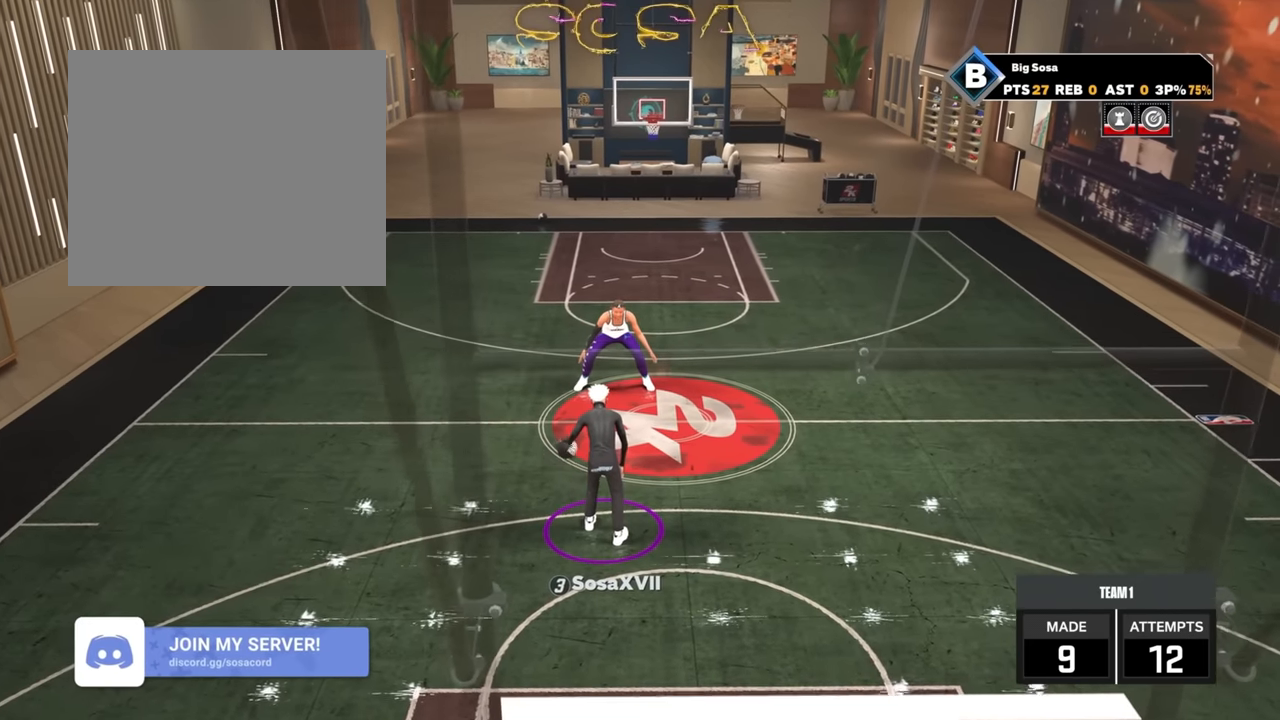
{"buttons": [], "left_stick": "center", "right_stick": "center", "events": [[50, "right_stick", "up-right"], [250, "right_stick", "center"]]}
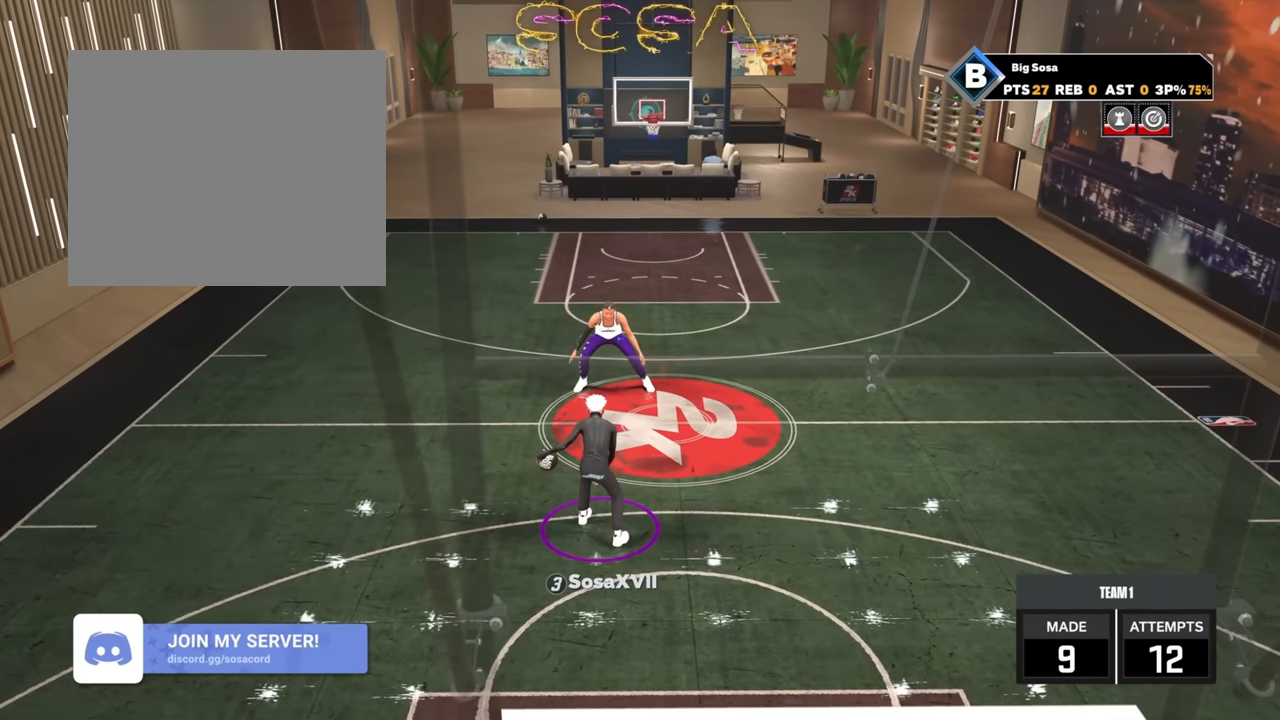
{"buttons": [], "left_stick": "center", "right_stick": "center", "events": []}
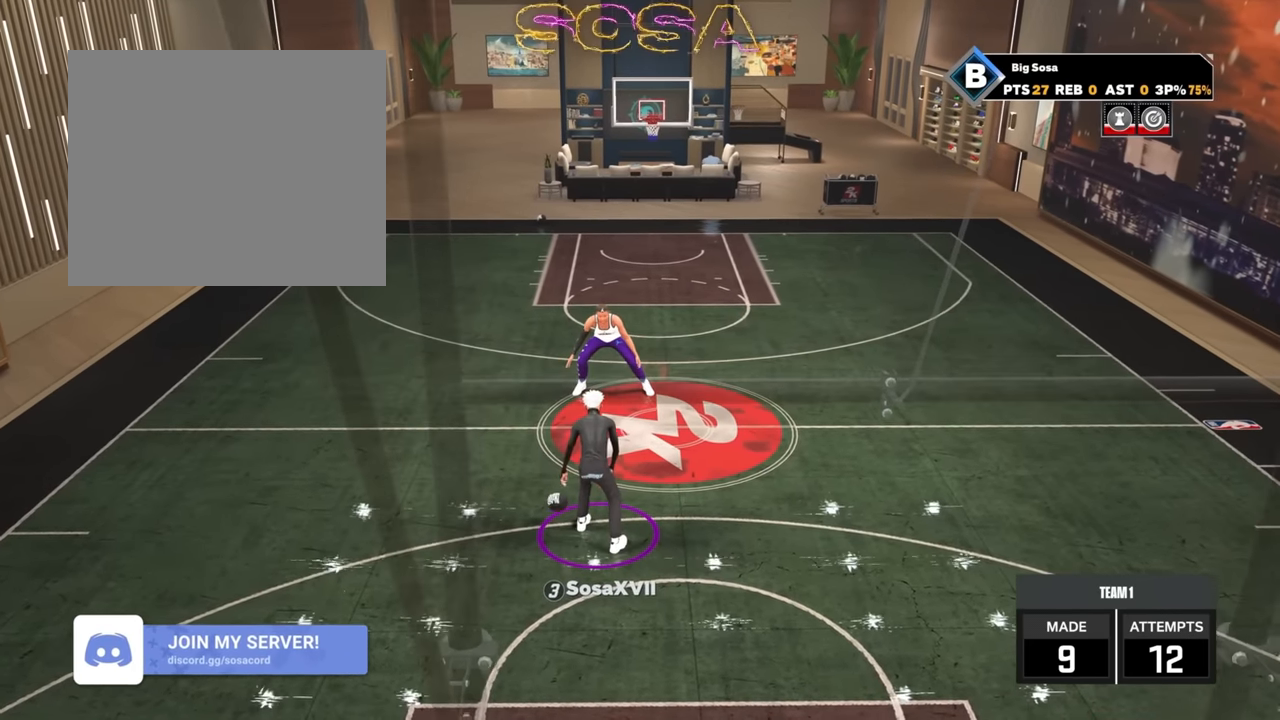
{"buttons": [], "left_stick": "center", "right_stick": "up-right", "events": [[333, "right_stick", "up-right"]]}
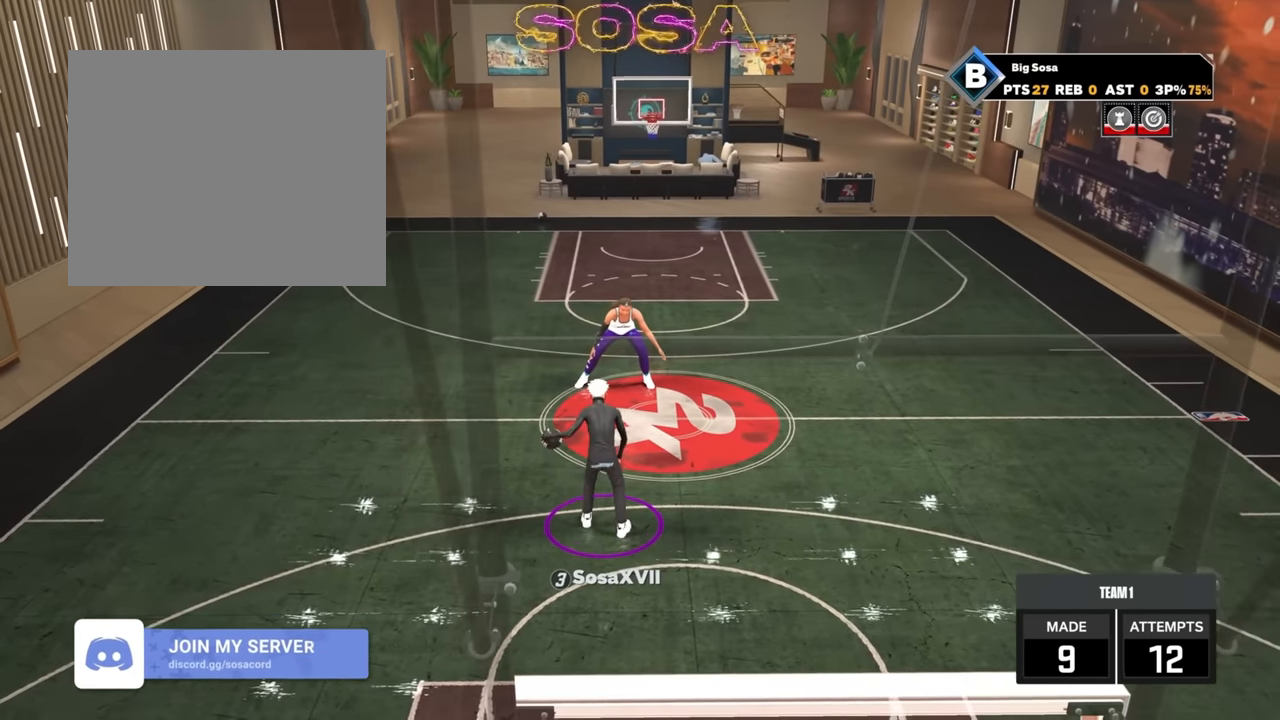
{"buttons": [], "left_stick": "center", "right_stick": "center", "events": [[17, "right_stick", "center"]]}
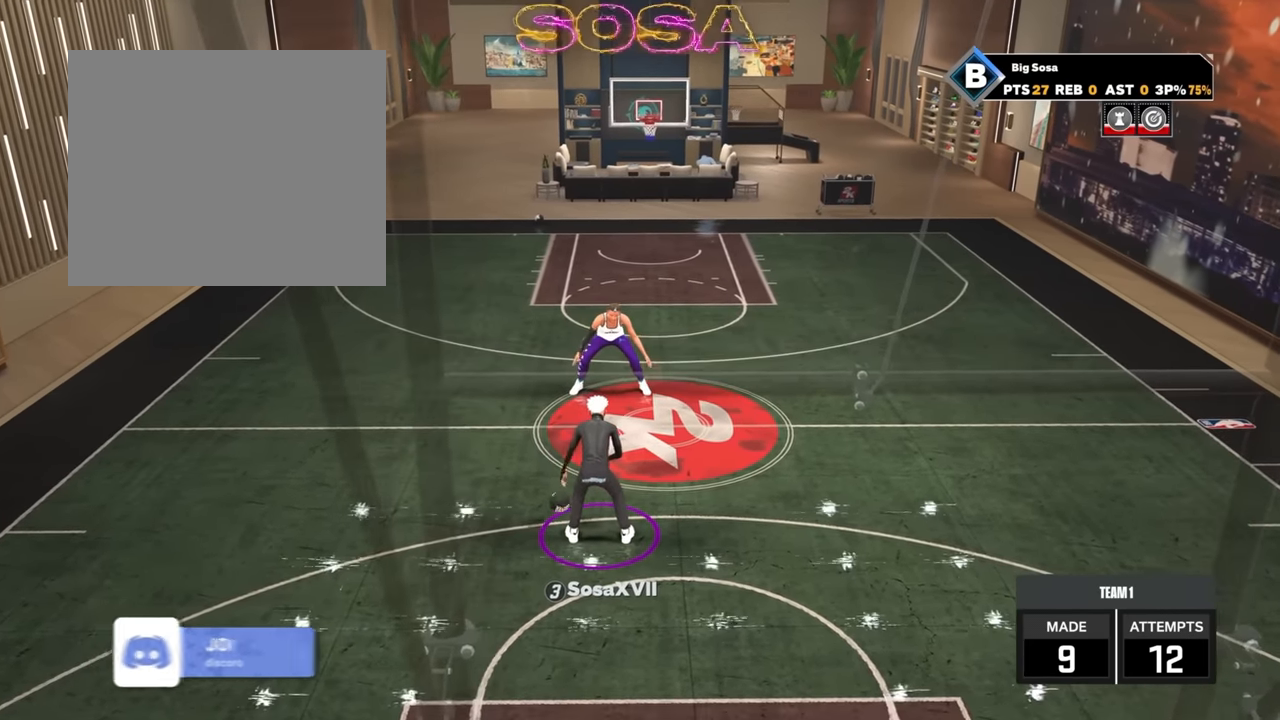
{"buttons": [], "left_stick": "center", "right_stick": "center", "events": [[200, "right_stick", "up-right"], [383, "right_stick", "center"]]}
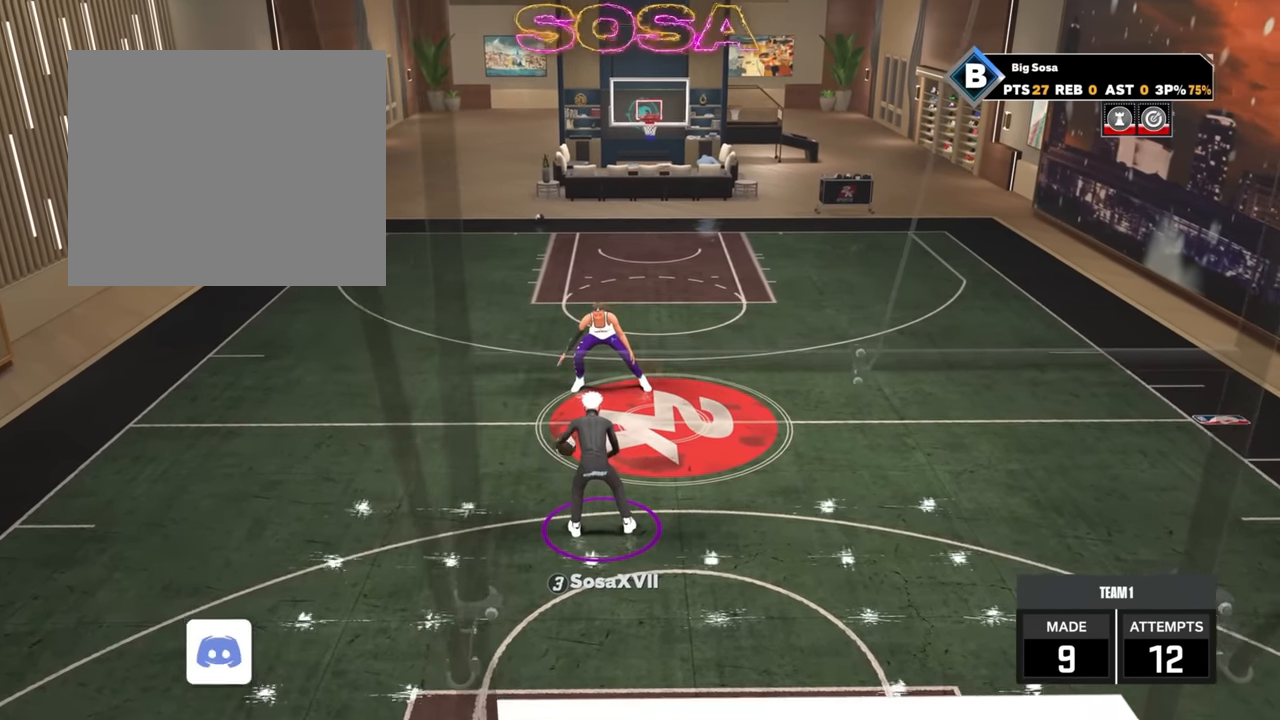
{"buttons": [], "left_stick": "center", "right_stick": "up-right", "events": [[433, "right_stick", "up-right"]]}